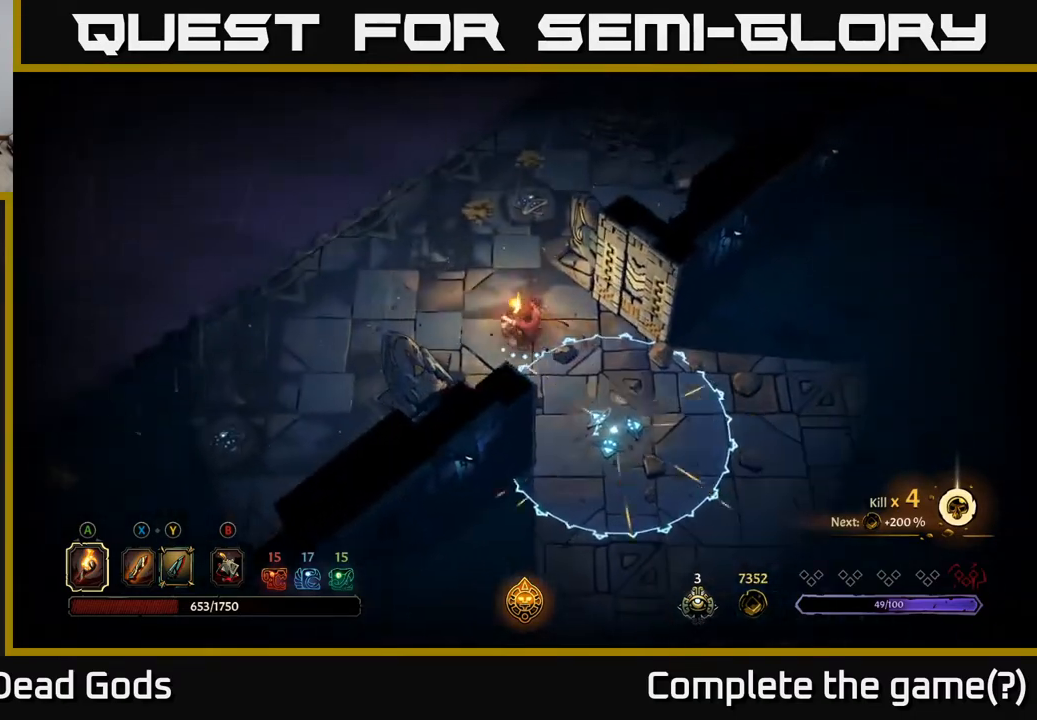
Gameplay with a controller (Xbox layout); each line is a JSON object with the inputs held at the frame after it. "events" lists button and stick changes between this image and that frame as [ms after this image, input, new state], when the widget could be followed in between.
{"buttons": [], "left_stick": "up", "right_stick": "center", "events": [[433, "left_stick", "up"]]}
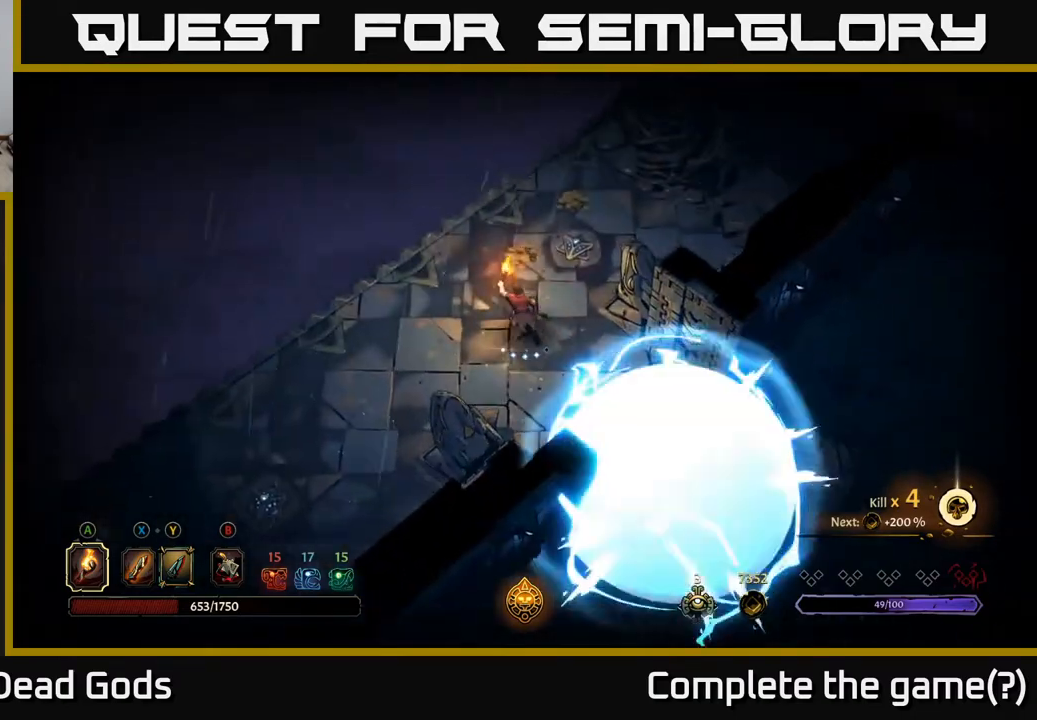
{"buttons": [], "left_stick": "up", "right_stick": "center", "events": []}
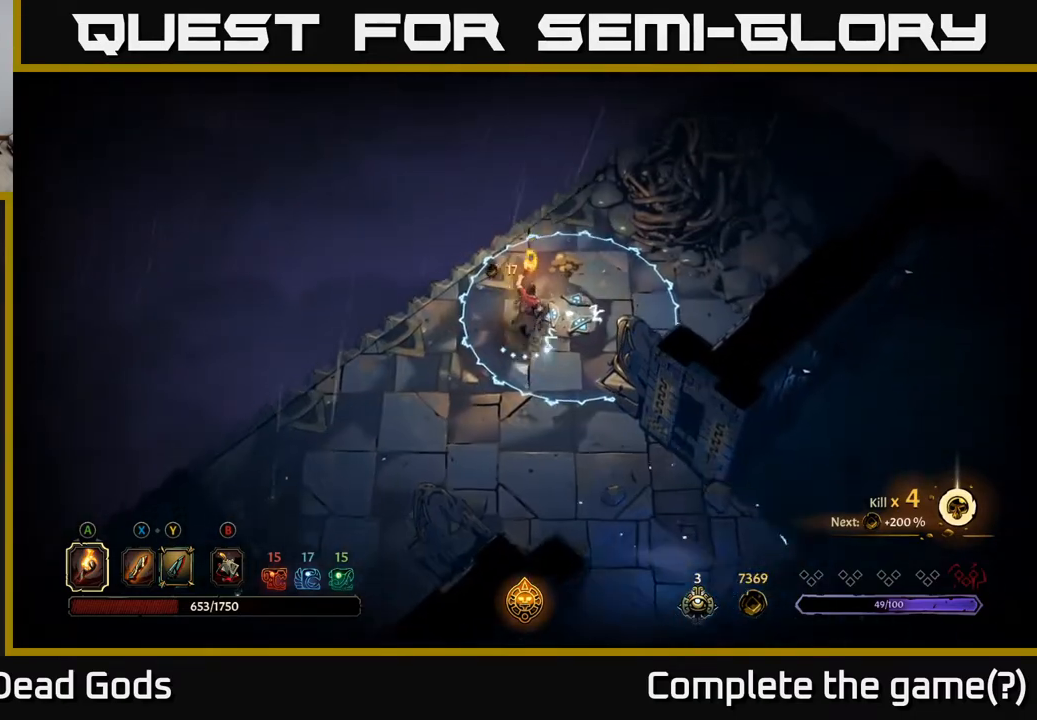
{"buttons": ["R2"], "left_stick": "down-left", "right_stick": "center", "events": [[333, "R2", "down"], [333, "left_stick", "down-left"]]}
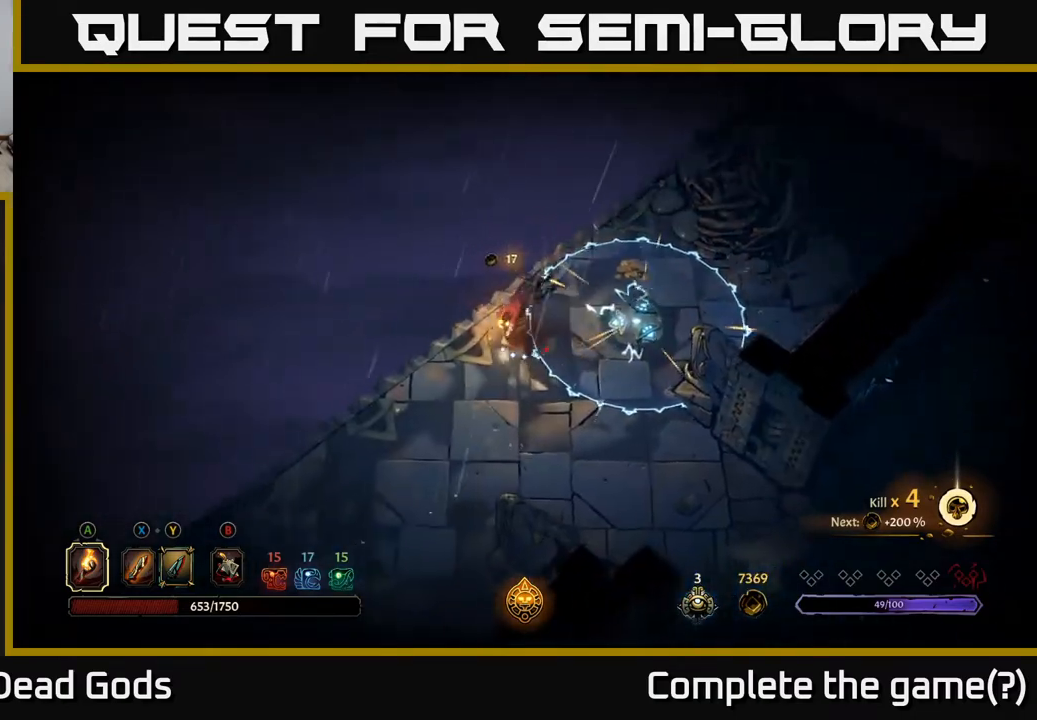
{"buttons": [], "left_stick": "up-right", "right_stick": "center", "events": [[67, "R2", "up"], [250, "left_stick", "center"], [300, "left_stick", "right"], [383, "left_stick", "up-right"]]}
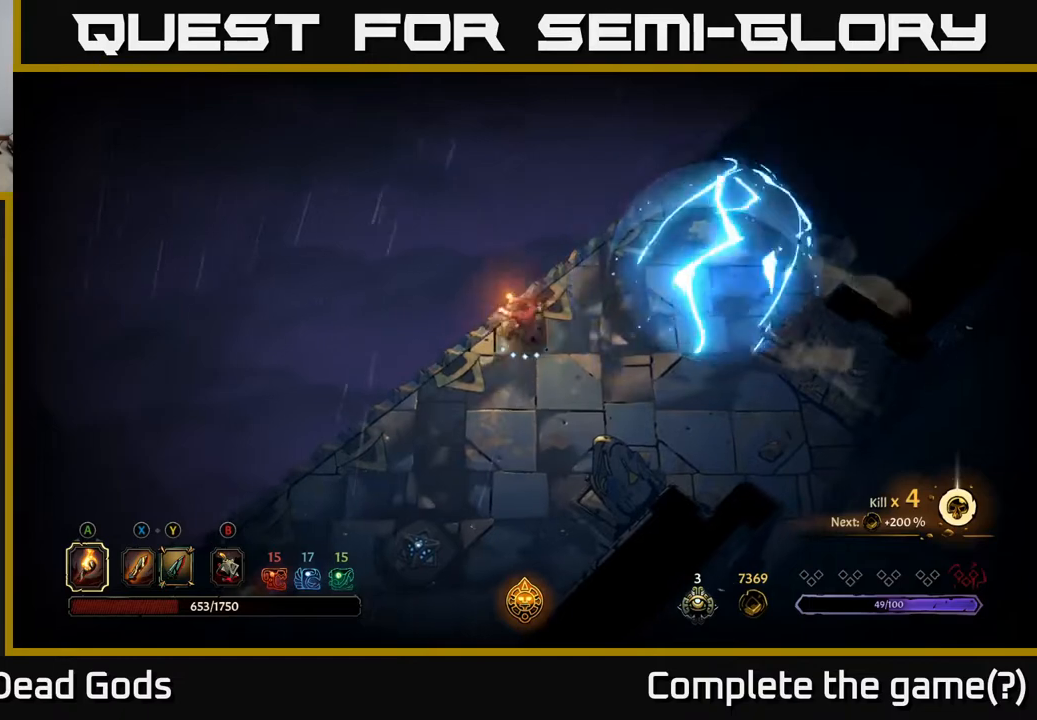
{"buttons": [], "left_stick": "up-right", "right_stick": "center", "events": [[117, "R2", "down"], [300, "R2", "up"]]}
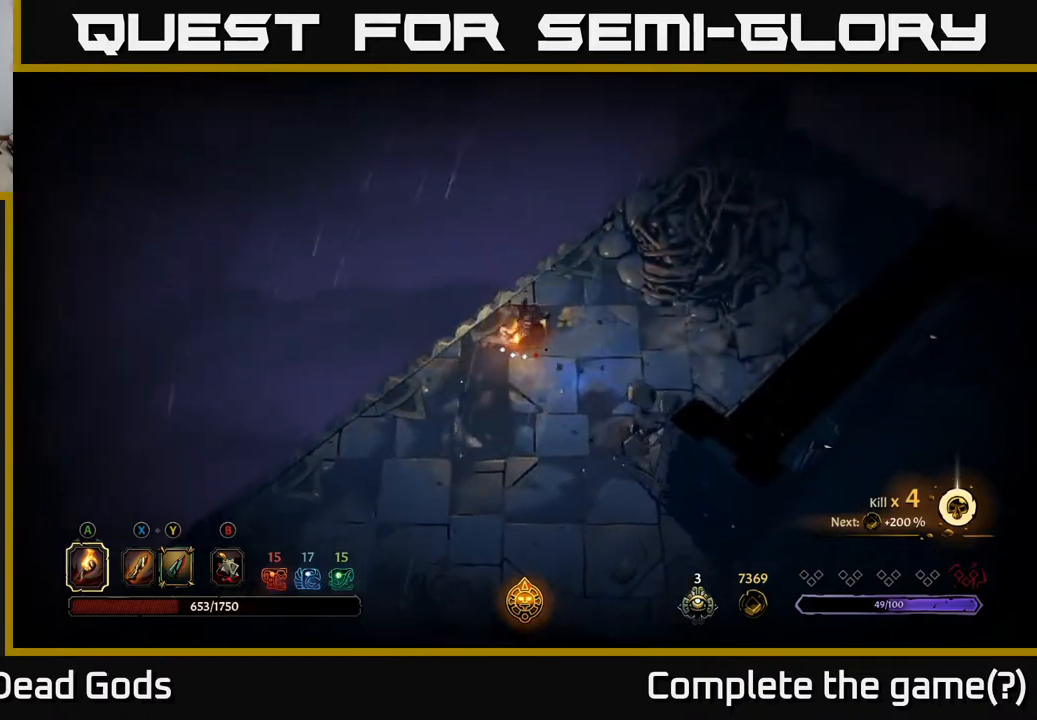
{"buttons": [], "left_stick": "down-left", "right_stick": "center", "events": [[133, "left_stick", "down-right"], [183, "left_stick", "down-left"]]}
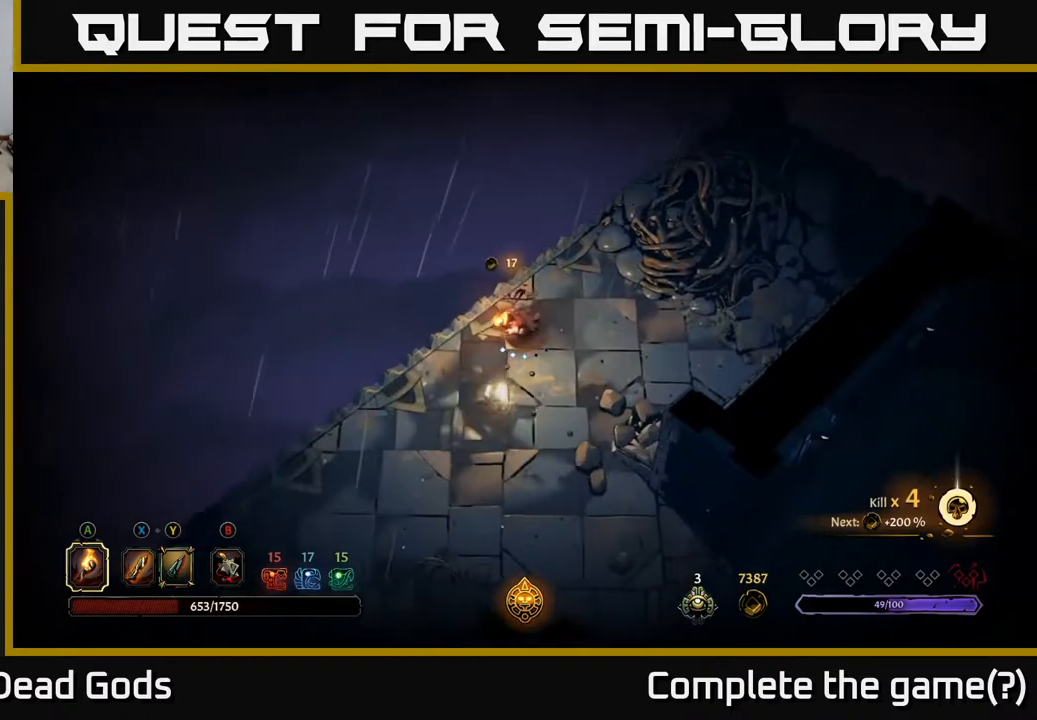
{"buttons": [], "left_stick": "down", "right_stick": "center", "events": [[450, "left_stick", "down"]]}
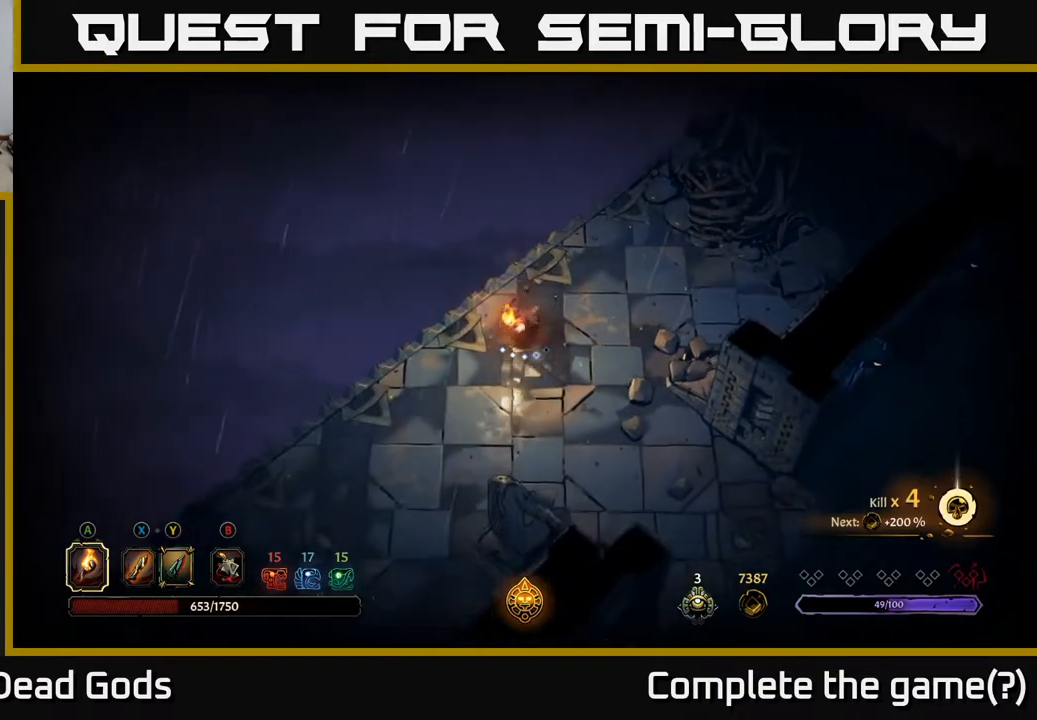
{"buttons": [], "left_stick": "down-left", "right_stick": "center", "events": [[117, "left_stick", "down-left"]]}
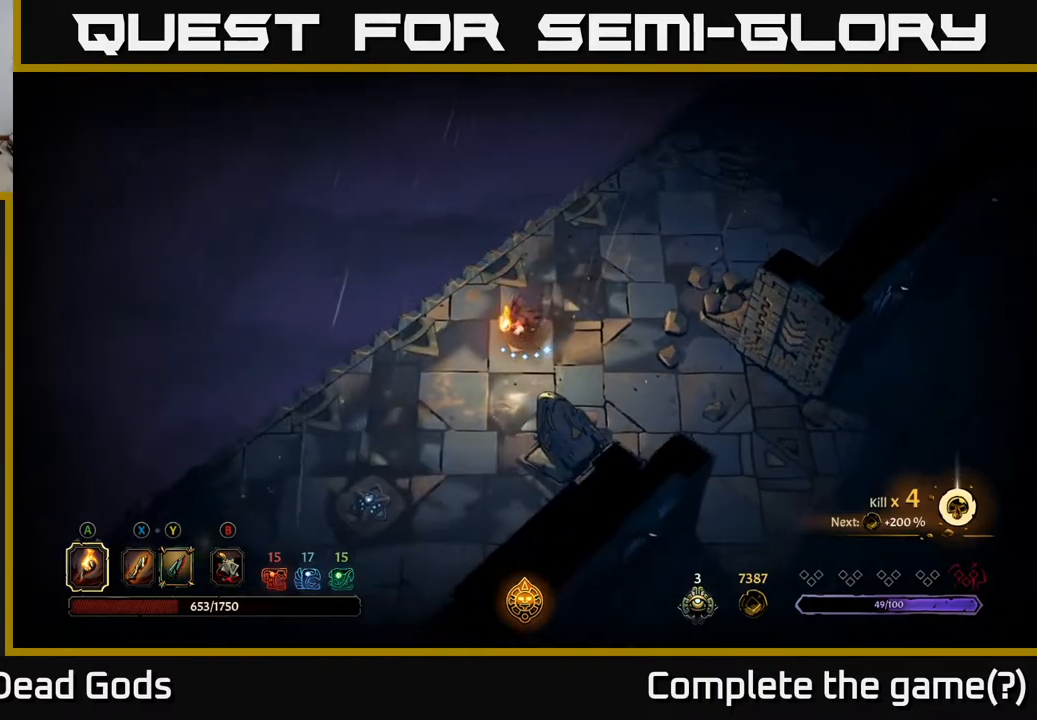
{"buttons": [], "left_stick": "down-left", "right_stick": "center", "events": []}
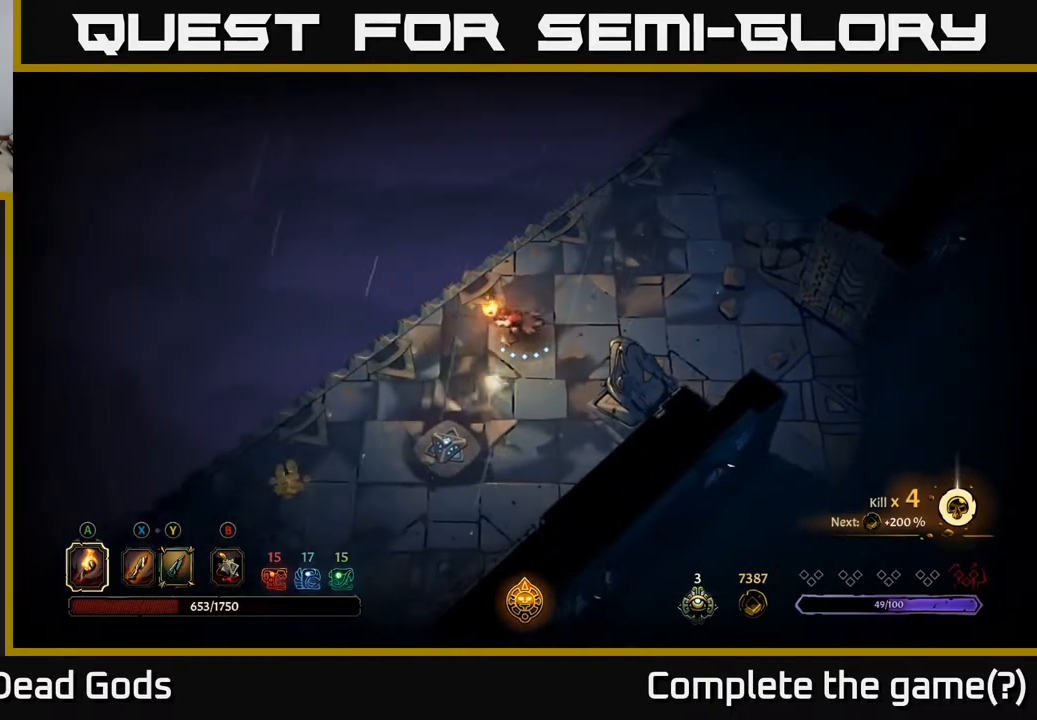
{"buttons": [], "left_stick": "down-left", "right_stick": "center", "events": []}
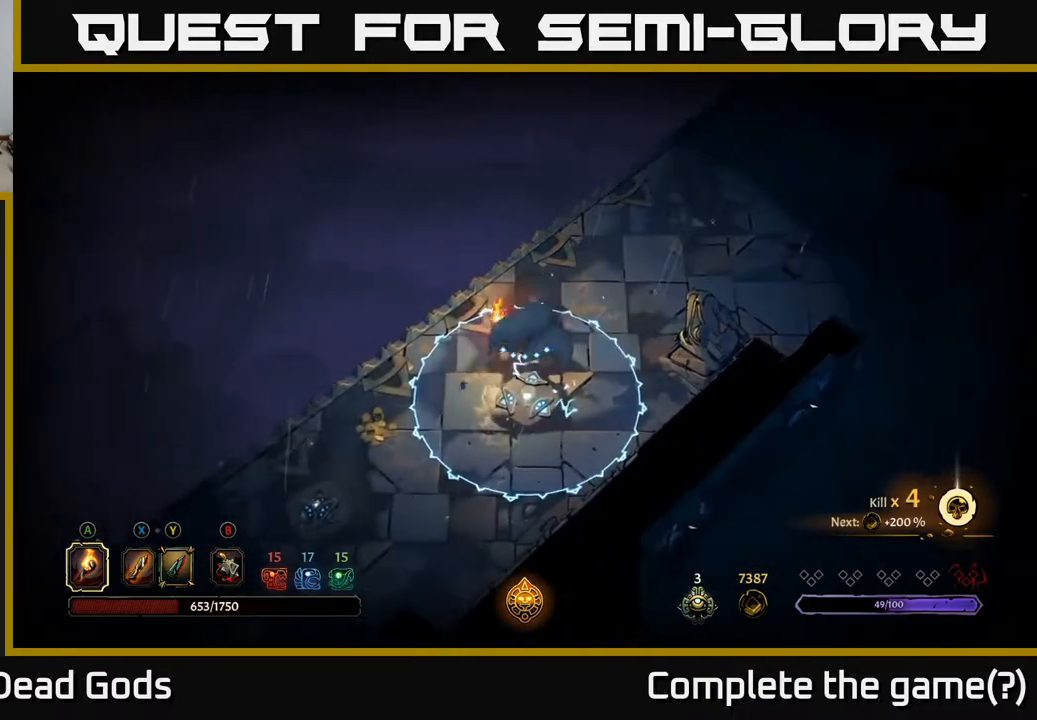
{"buttons": [], "left_stick": "up-left", "right_stick": "center", "events": [[33, "R2", "down"], [200, "R2", "up"], [300, "left_stick", "left"], [400, "left_stick", "up-left"]]}
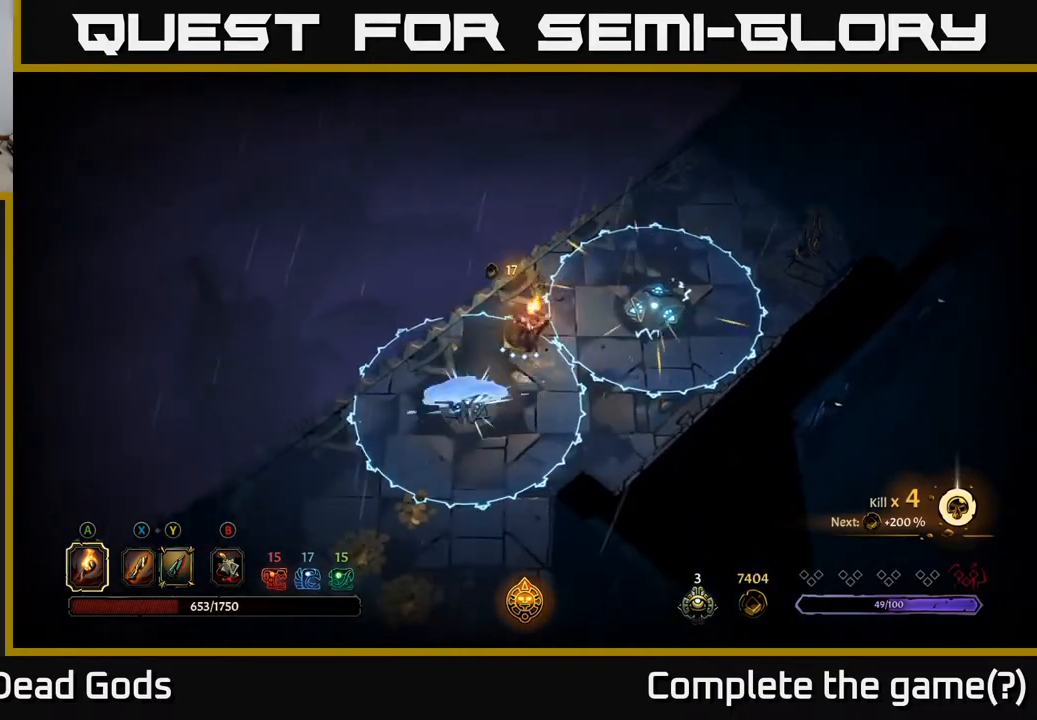
{"buttons": [], "left_stick": "up-right", "right_stick": "center", "events": [[317, "left_stick", "up"], [500, "left_stick", "up-right"]]}
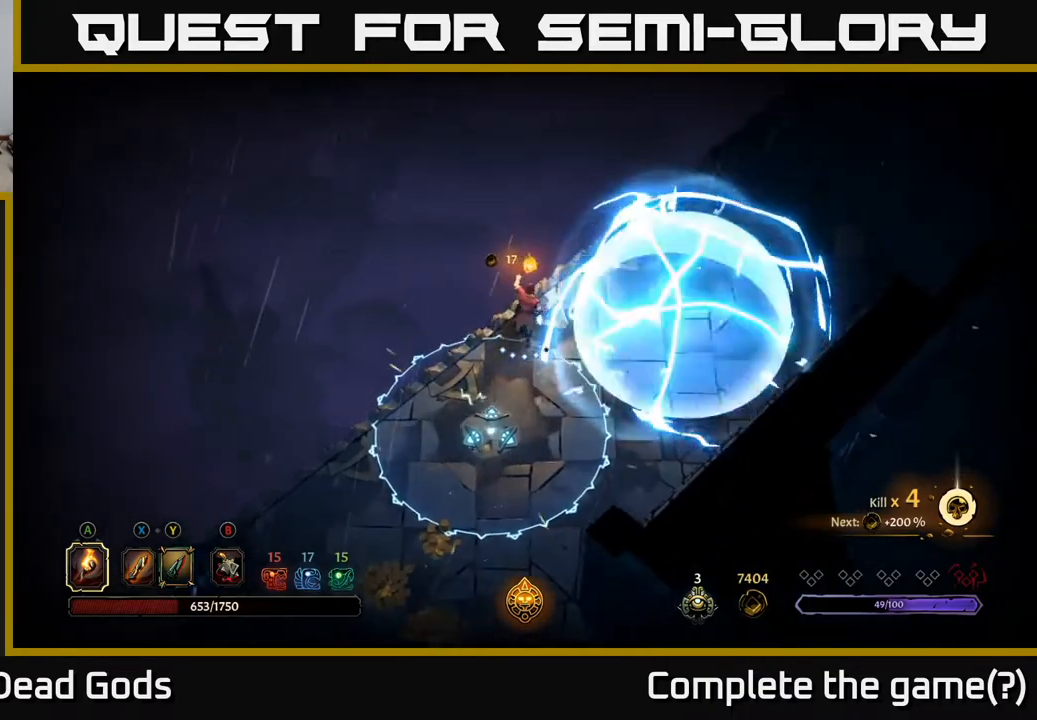
{"buttons": [], "left_stick": "up-right", "right_stick": "center", "events": [[117, "left_stick", "center"], [233, "left_stick", "up-right"]]}
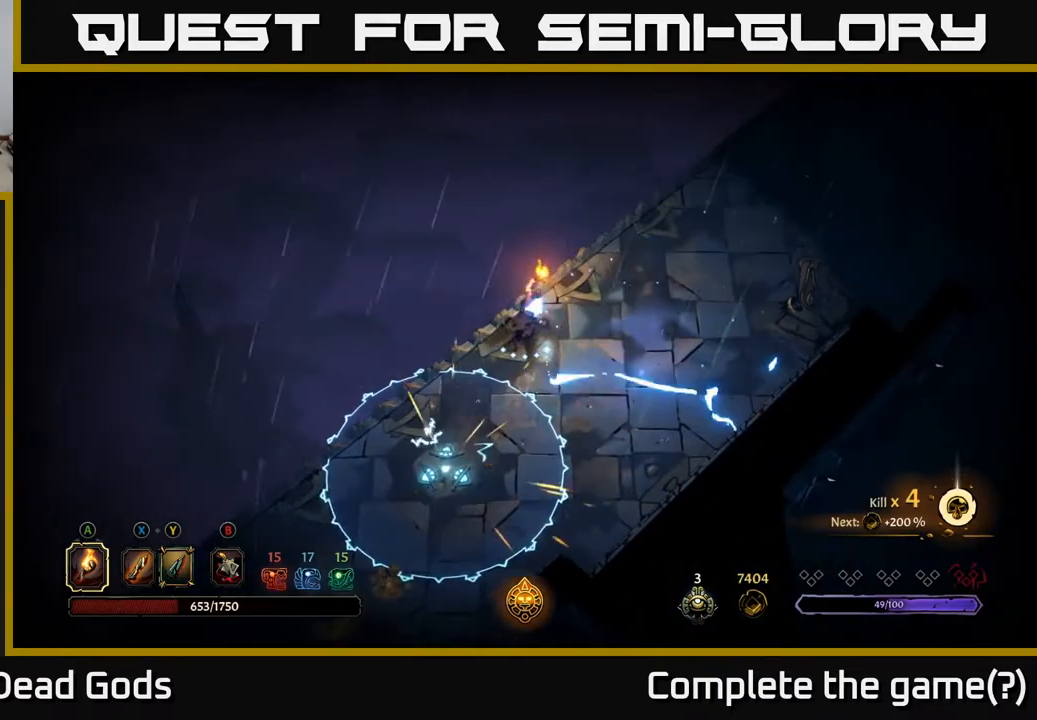
{"buttons": [], "left_stick": "down-left", "right_stick": "center", "events": [[33, "left_stick", "center"], [83, "left_stick", "down"], [433, "left_stick", "down-left"]]}
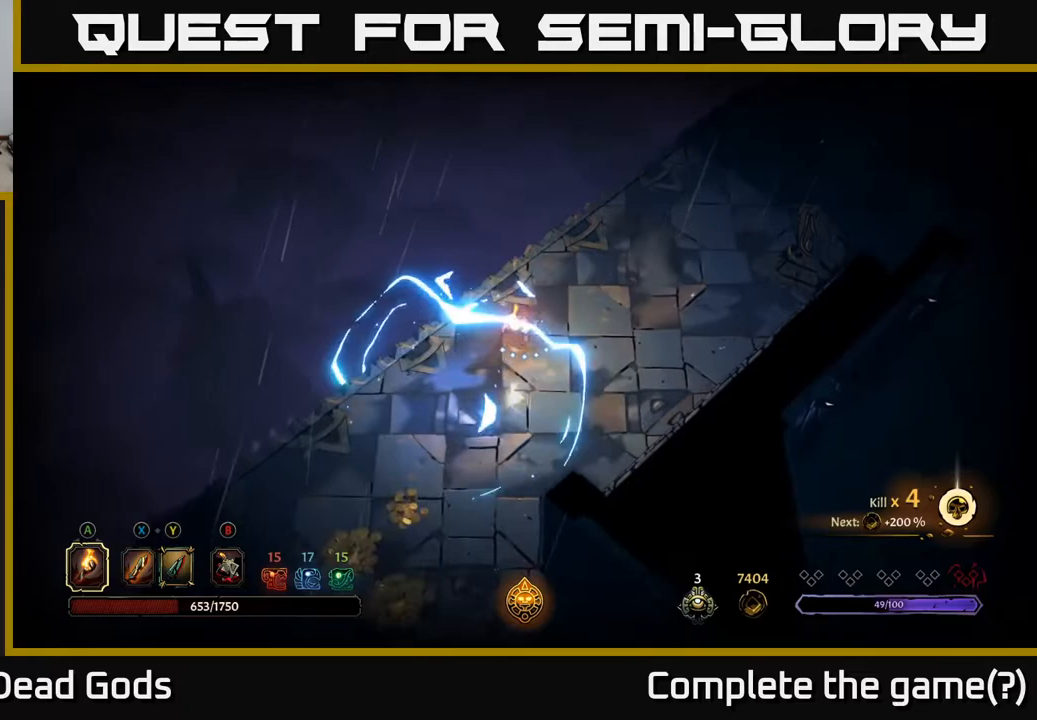
{"buttons": [], "left_stick": "down-left", "right_stick": "center", "events": [[333, "R2", "down"], [500, "R2", "up"]]}
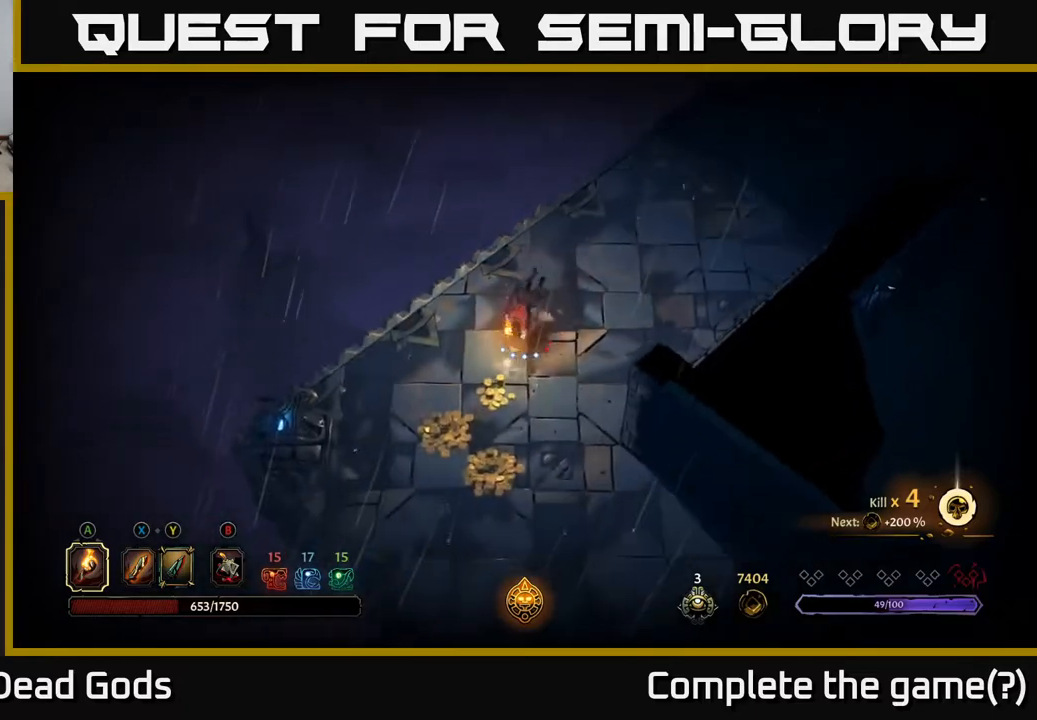
{"buttons": [], "left_stick": "down", "right_stick": "center", "events": [[33, "left_stick", "down"]]}
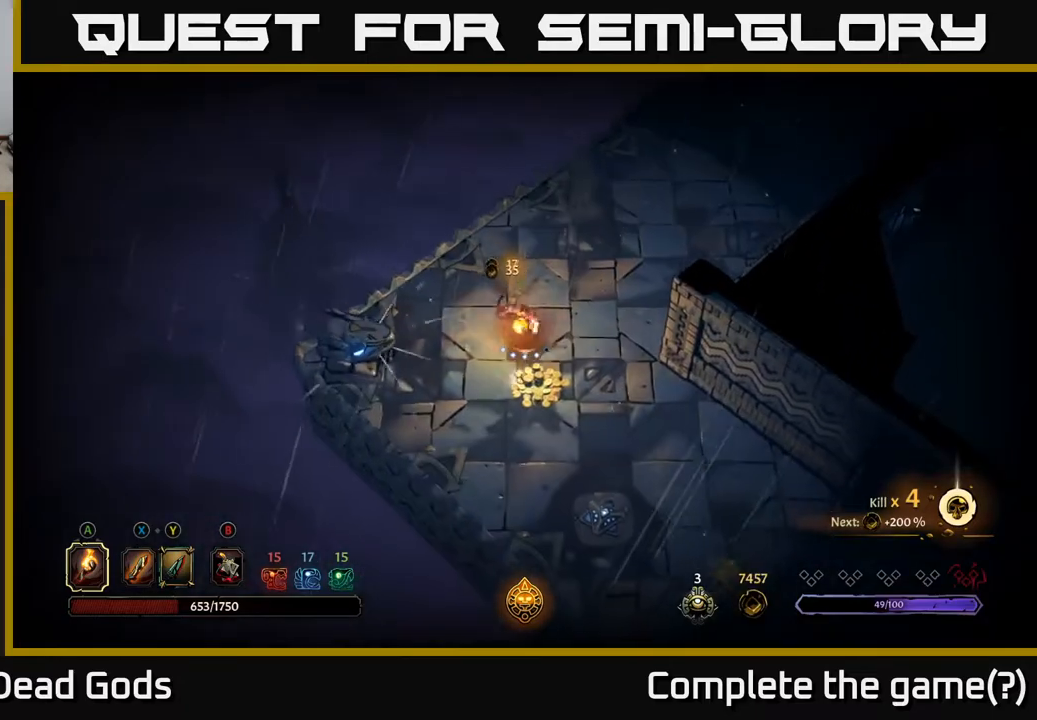
{"buttons": [], "left_stick": "down-right", "right_stick": "center", "events": [[33, "left_stick", "down-right"]]}
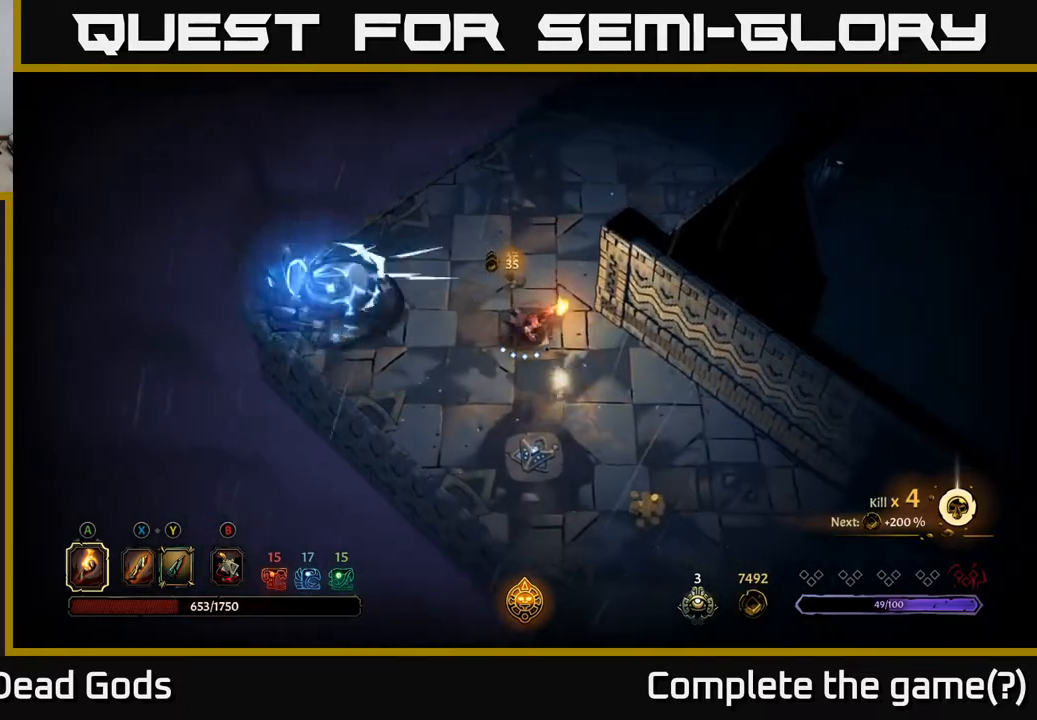
{"buttons": [], "left_stick": "down-right", "right_stick": "center", "events": []}
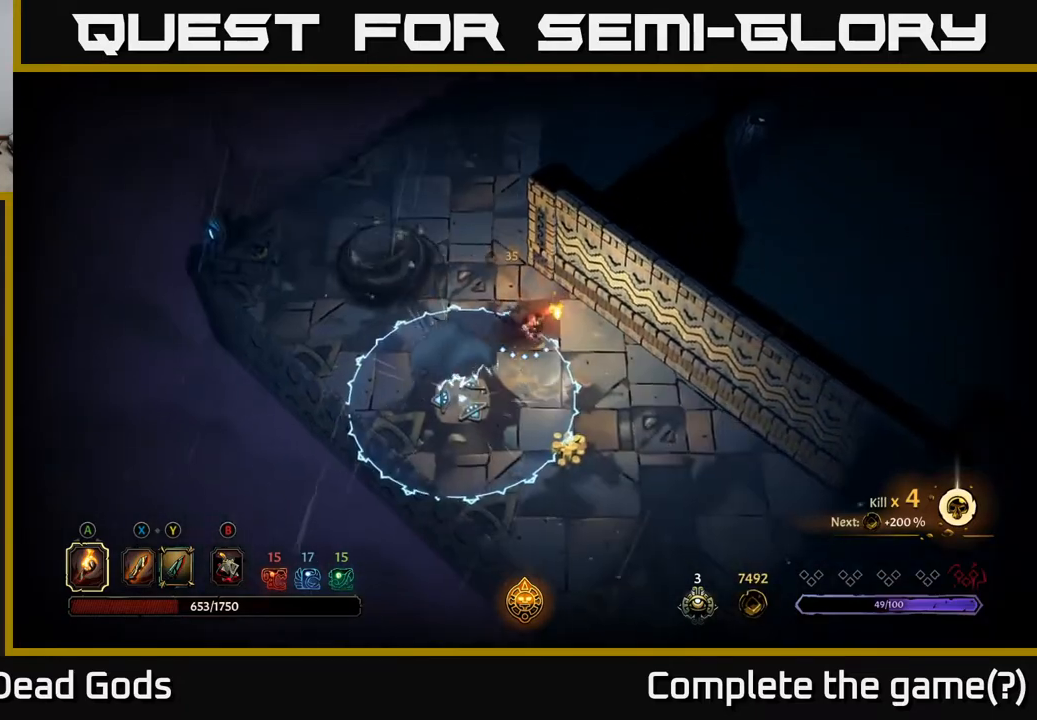
{"buttons": ["R2"], "left_stick": "down-right", "right_stick": "center", "events": [[483, "R2", "down"]]}
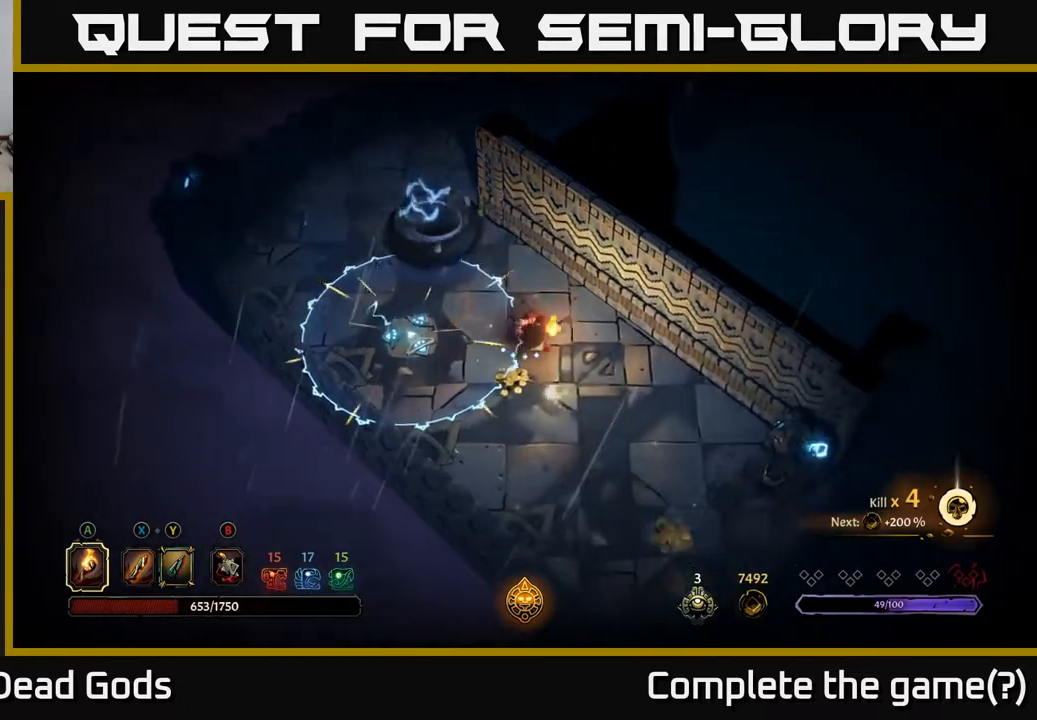
{"buttons": [], "left_stick": "down", "right_stick": "center", "events": [[133, "R2", "up"], [333, "left_stick", "down-left"], [483, "left_stick", "down"]]}
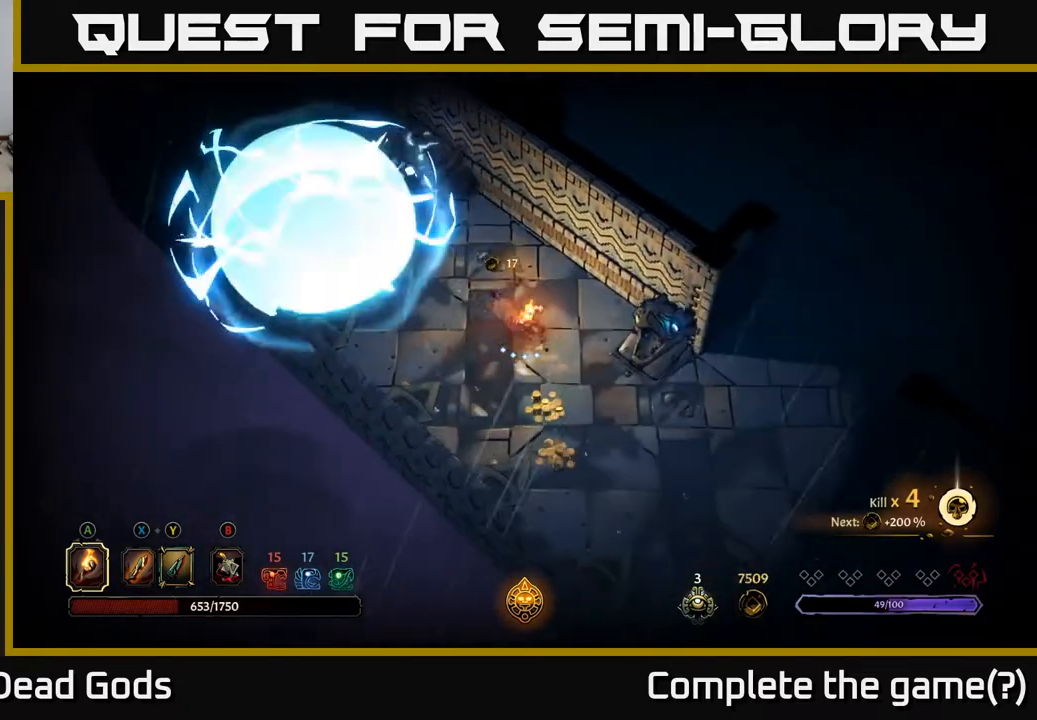
{"buttons": [], "left_stick": "down-right", "right_stick": "center", "events": [[467, "left_stick", "down-right"]]}
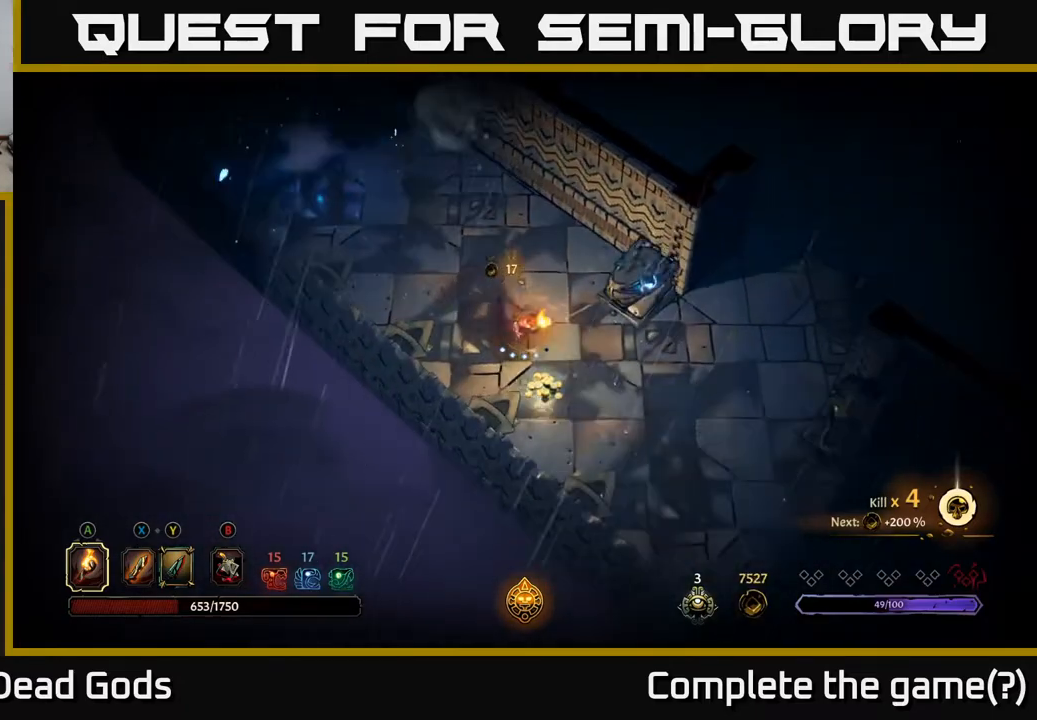
{"buttons": [], "left_stick": "right", "right_stick": "center", "events": [[483, "left_stick", "right"]]}
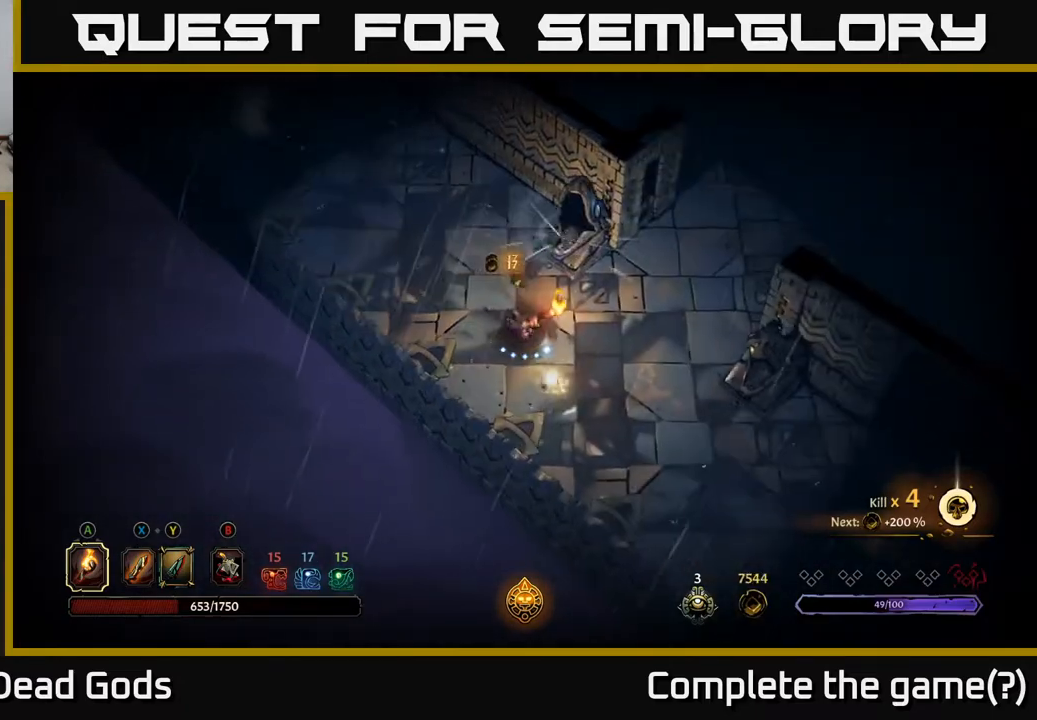
{"buttons": [], "left_stick": "down-right", "right_stick": "center", "events": [[133, "left_stick", "down-right"]]}
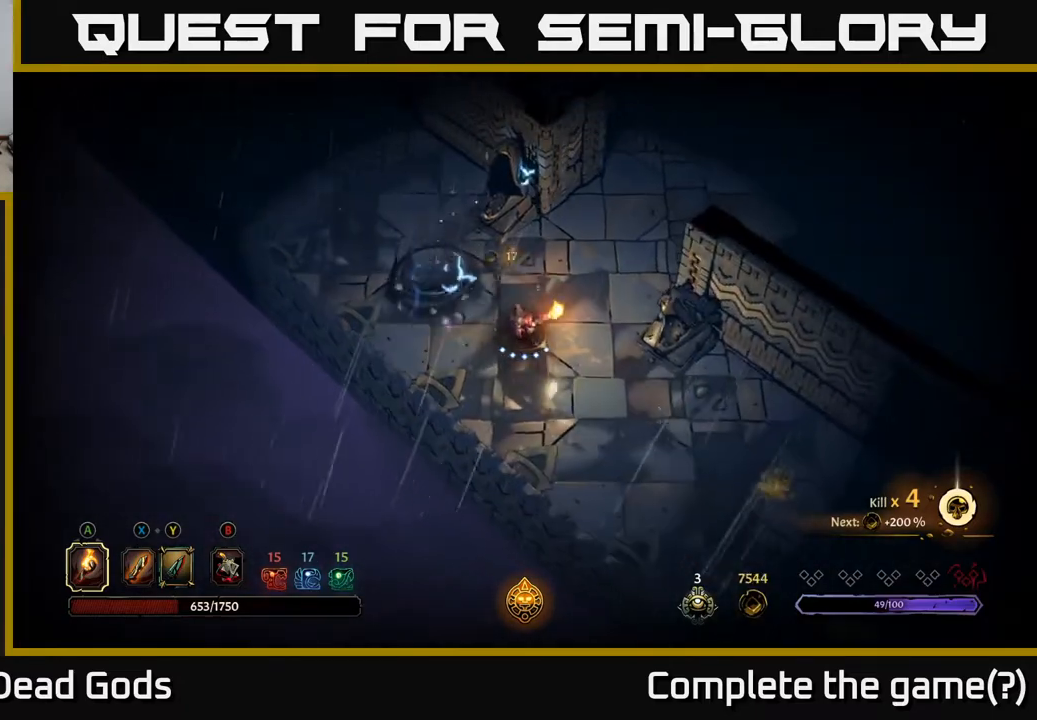
{"buttons": [], "left_stick": "down-right", "right_stick": "center", "events": [[217, "R2", "down"], [450, "R2", "up"]]}
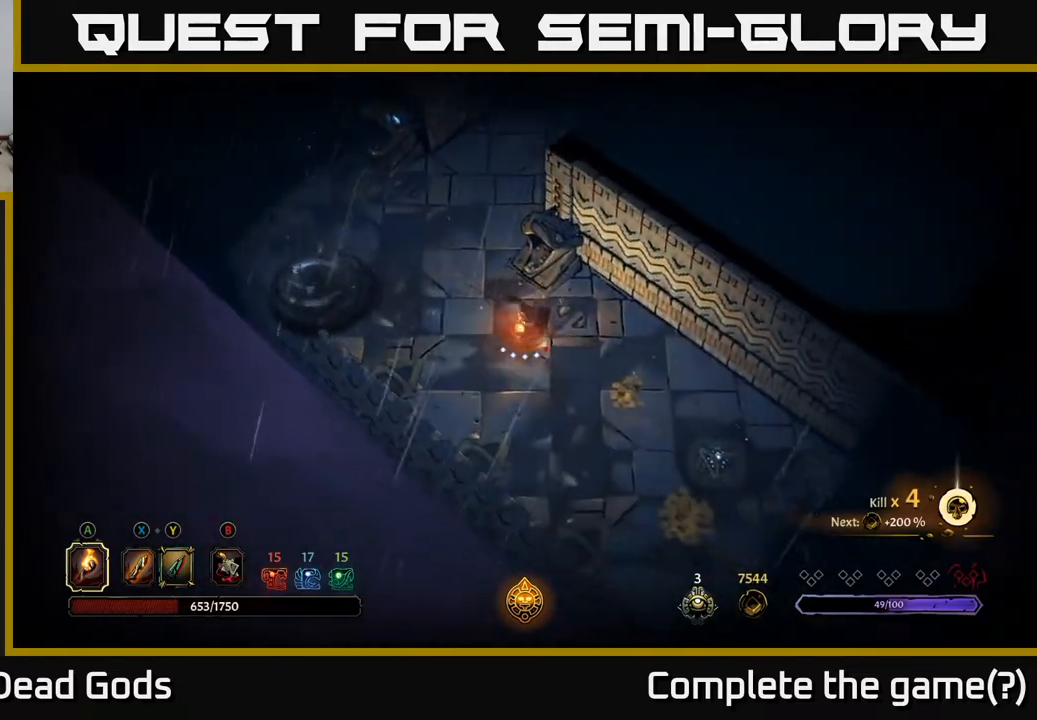
{"buttons": [], "left_stick": "down-right", "right_stick": "center", "events": [[33, "left_stick", "center"], [167, "left_stick", "down-right"]]}
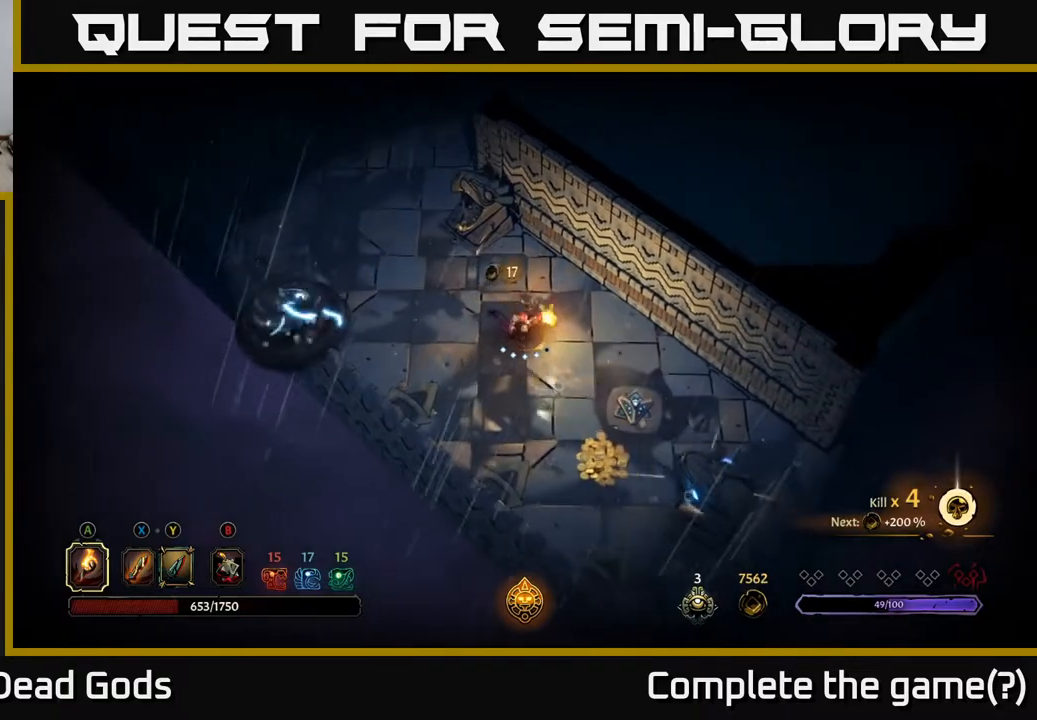
{"buttons": [], "left_stick": "down-right", "right_stick": "center", "events": []}
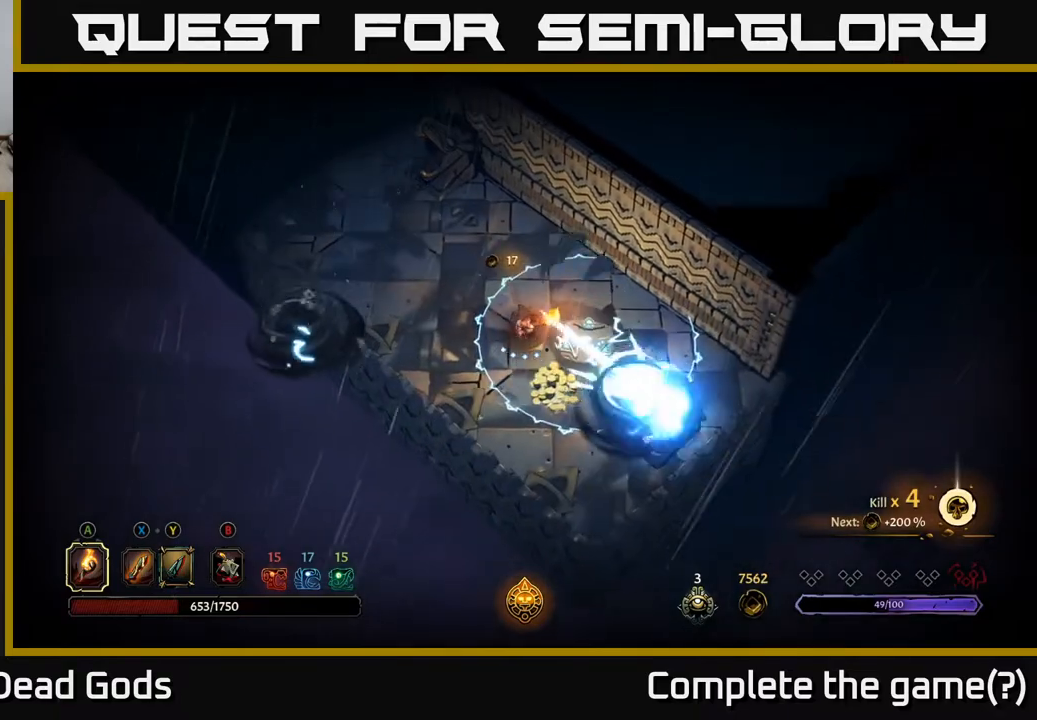
{"buttons": ["R2"], "left_stick": "up-right", "right_stick": "center", "events": [[183, "left_stick", "up-left"], [233, "R2", "down"], [383, "left_stick", "up"], [483, "left_stick", "up-right"]]}
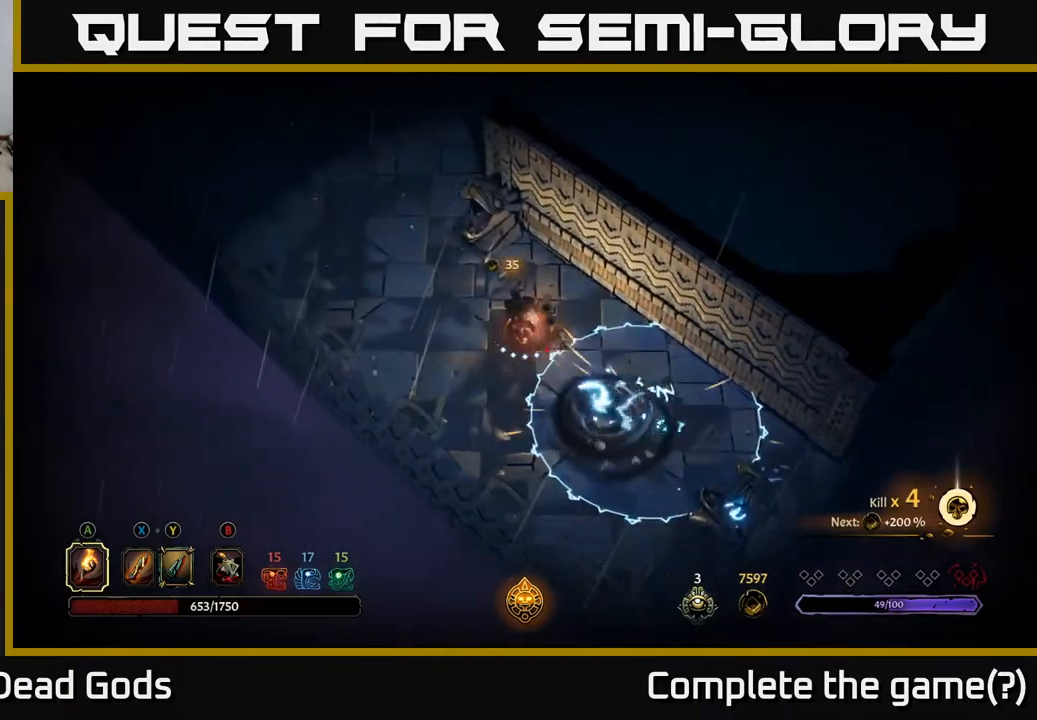
{"buttons": ["R2"], "left_stick": "up", "right_stick": "center", "events": [[17, "R2", "up"], [167, "left_stick", "left"], [333, "left_stick", "up-left"], [383, "R2", "down"], [483, "left_stick", "up"]]}
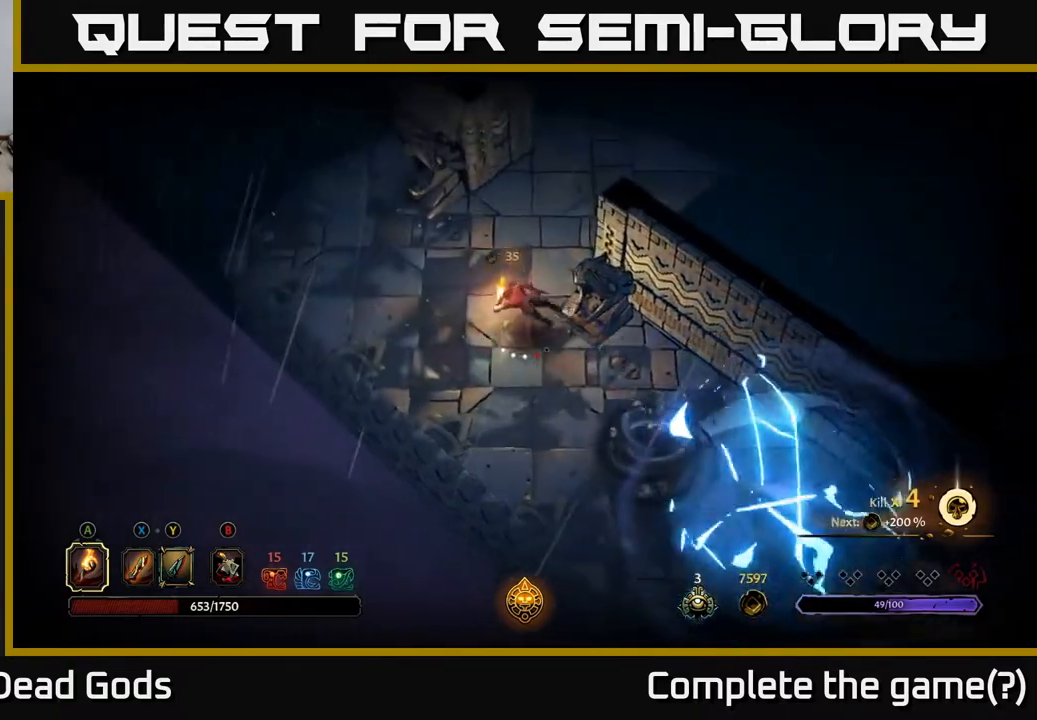
{"buttons": [], "left_stick": "up-right", "right_stick": "center", "events": [[133, "R2", "up"], [200, "left_stick", "up-right"]]}